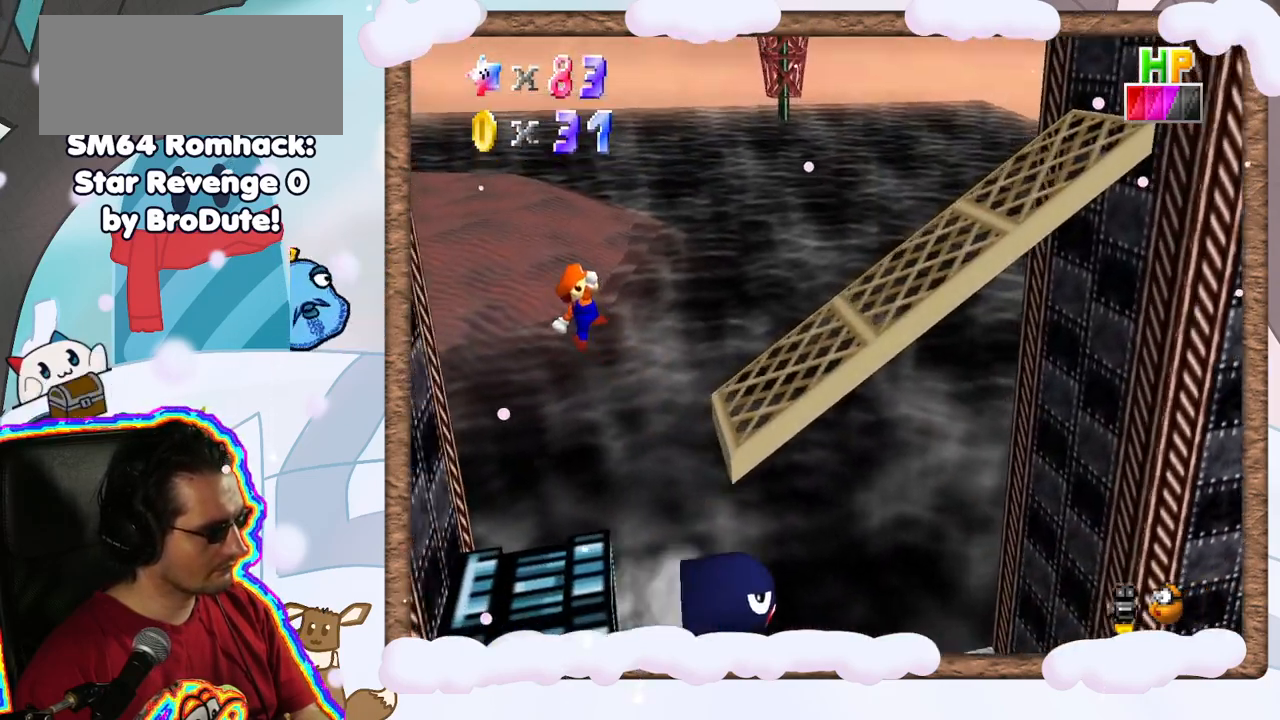
Gameplay with a controller (Nintendo layout); each line is a JSON object with the inputs held at the frame after it (dt_ms = milliseconds from this image to that frame). "events" lists button and stick changes between this image and that frame as [ms after this image, input, new state], when the widget could be followed in between. Not read: DPAD_DOWN L3 R3.
{"dt_ms": 500, "buttons": [], "left_stick": "center", "events": [[33, "left_stick", "right"], [367, "A", "up"], [467, "left_stick", "center"]]}
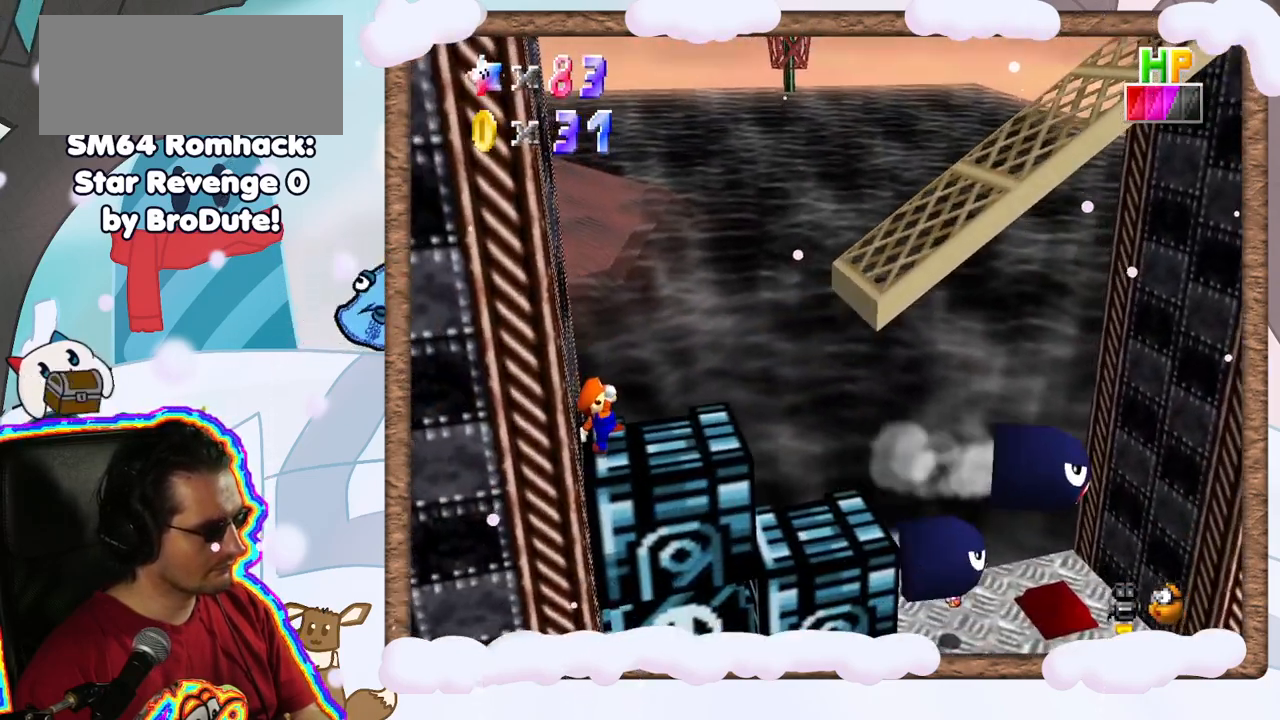
{"dt_ms": 500, "buttons": [], "left_stick": "right", "events": [[383, "left_stick", "right"]]}
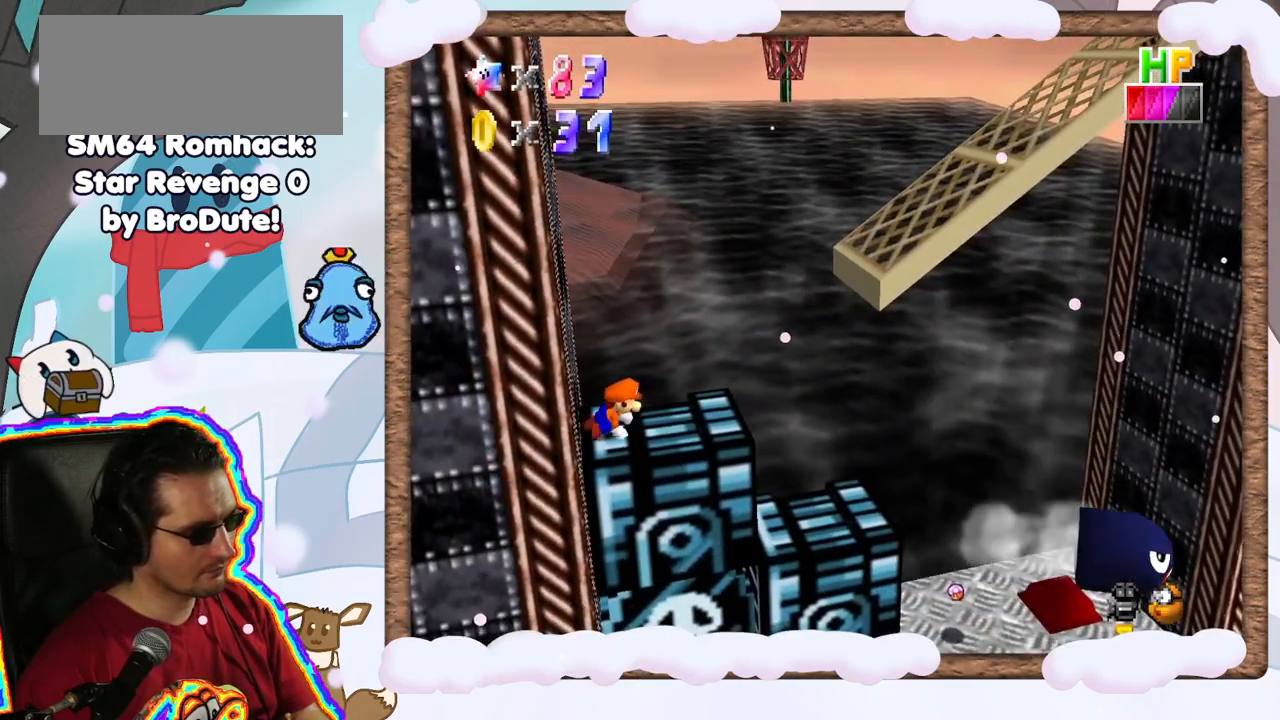
{"dt_ms": 500, "buttons": [], "left_stick": "right", "events": []}
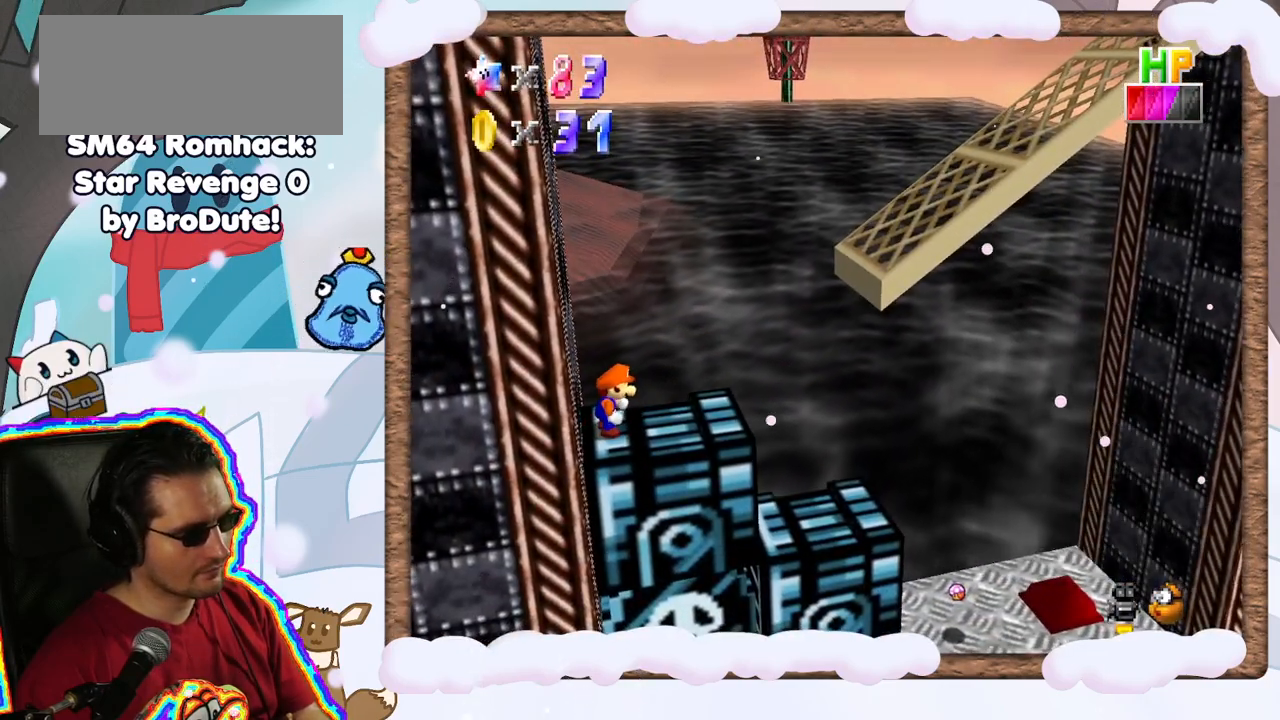
{"dt_ms": 500, "buttons": [], "left_stick": "right", "events": []}
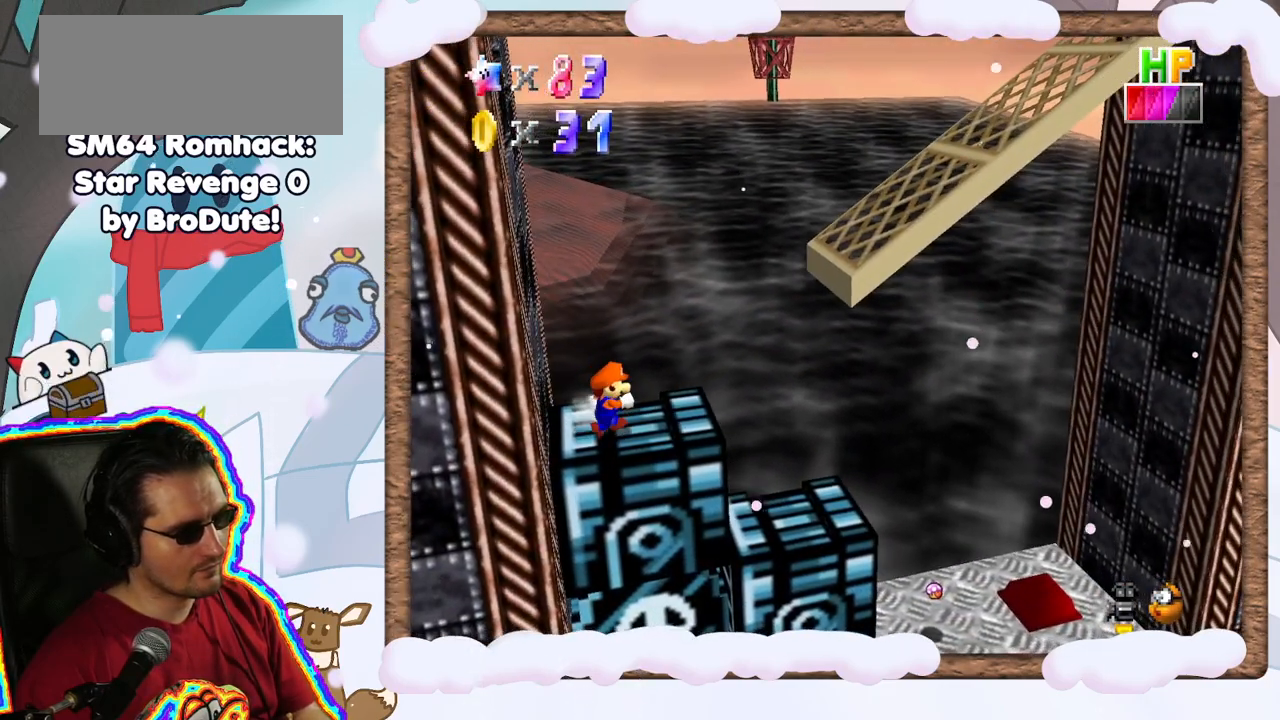
{"dt_ms": 500, "buttons": [], "left_stick": "right", "events": [[217, "A", "down"], [233, "DPAD_UP", "down"], [267, "A", "up"], [317, "DPAD_UP", "up"]]}
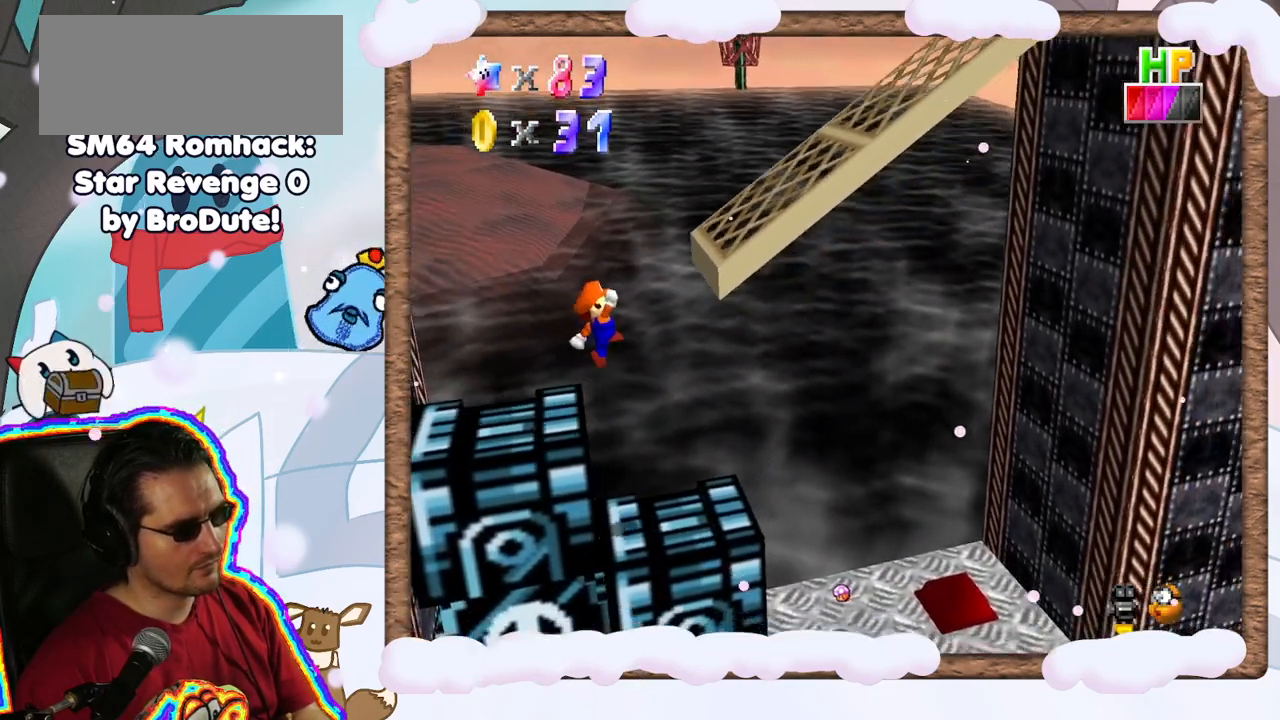
{"dt_ms": 500, "buttons": [], "left_stick": "left", "events": [[217, "B", "down"], [267, "left_stick", "left"], [283, "B", "up"]]}
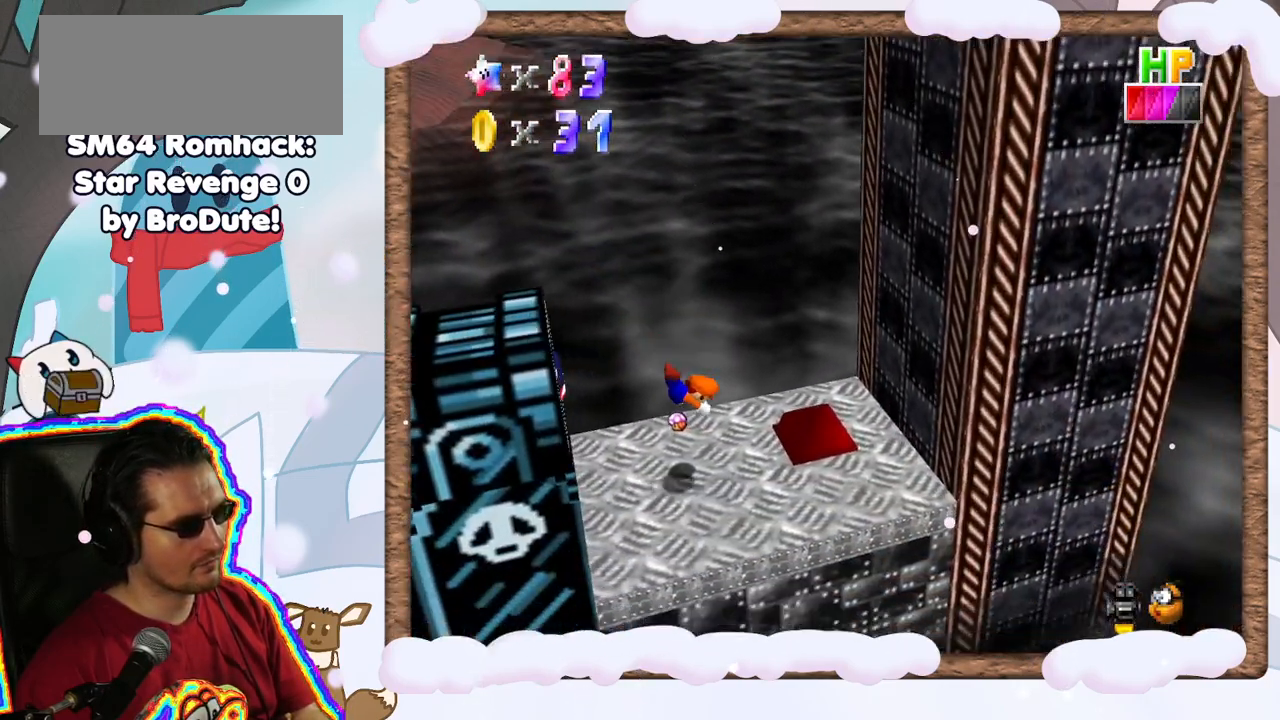
{"dt_ms": 500, "buttons": [], "left_stick": "left", "events": []}
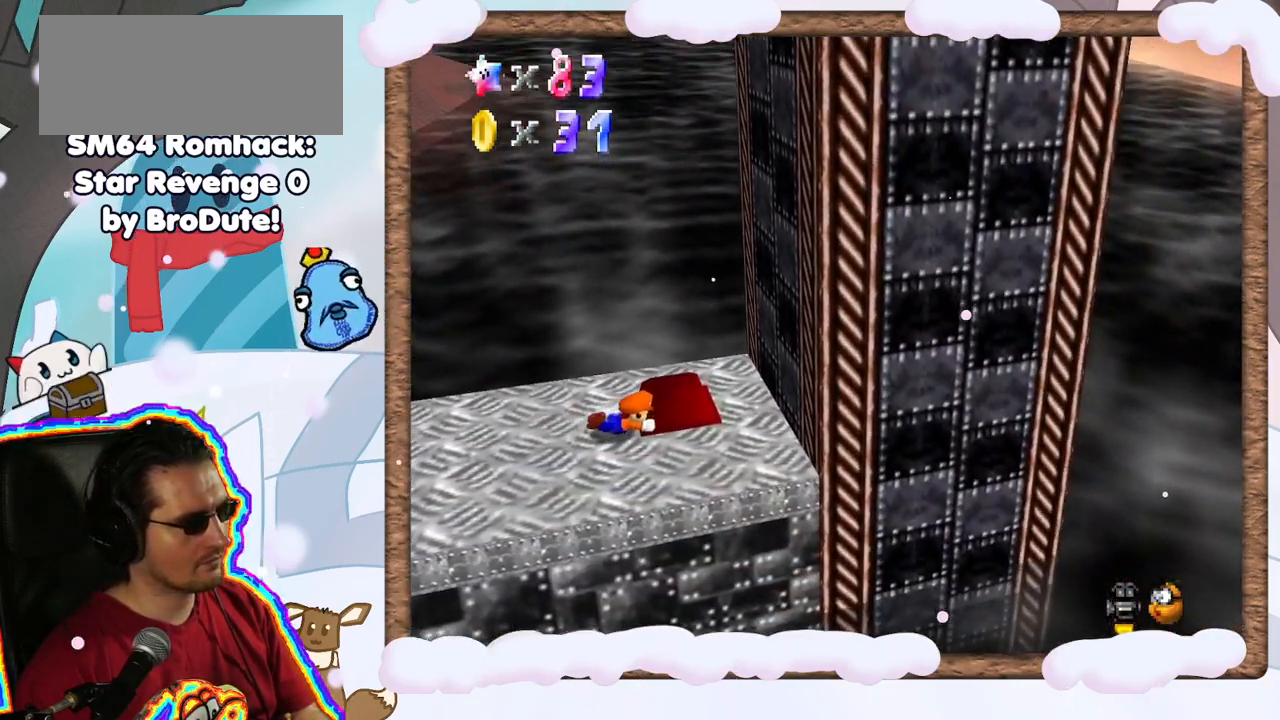
{"dt_ms": 500, "buttons": [], "left_stick": "center", "events": [[33, "left_stick", "center"]]}
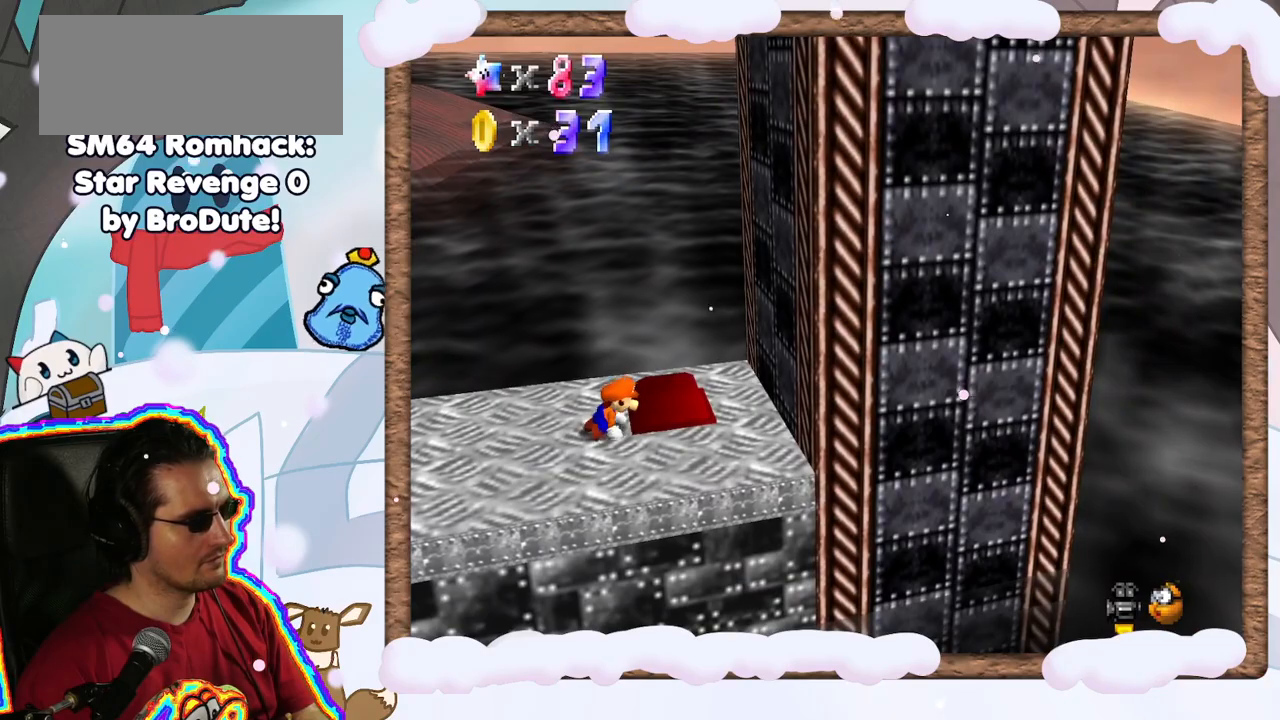
{"dt_ms": 500, "buttons": [], "left_stick": "right", "events": [[117, "left_stick", "right"]]}
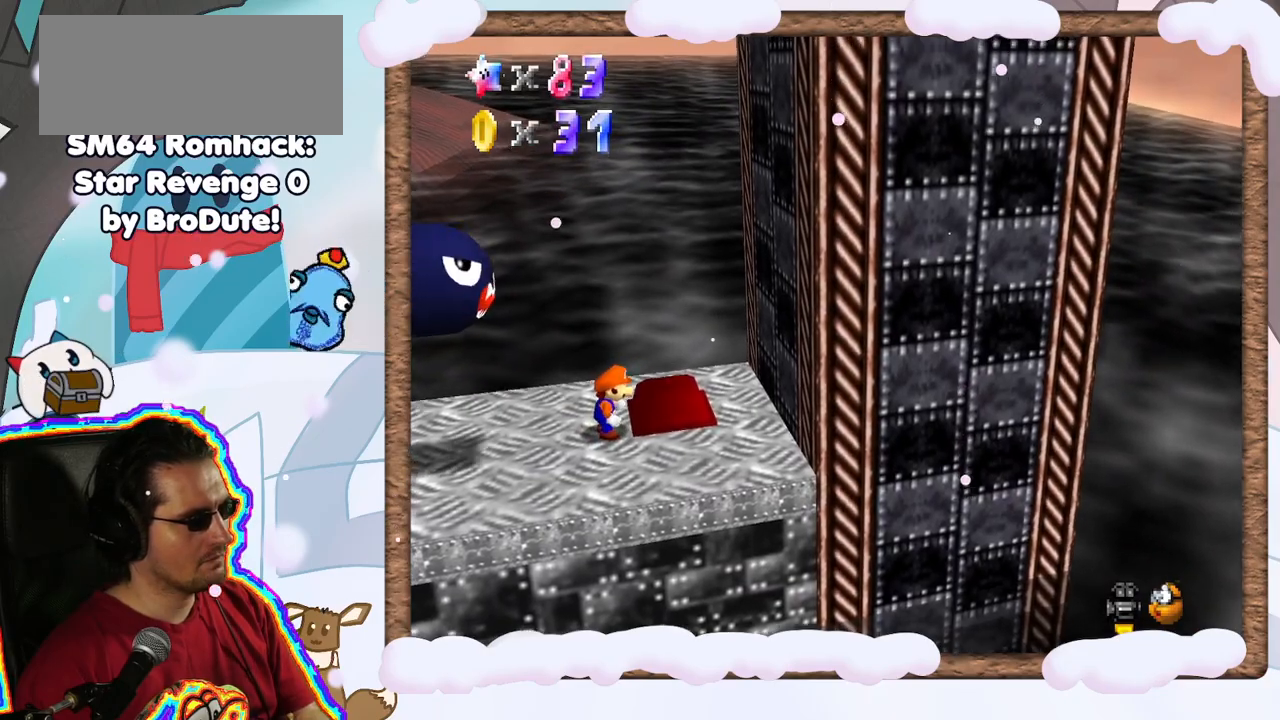
{"dt_ms": 500, "buttons": [], "left_stick": "right", "events": []}
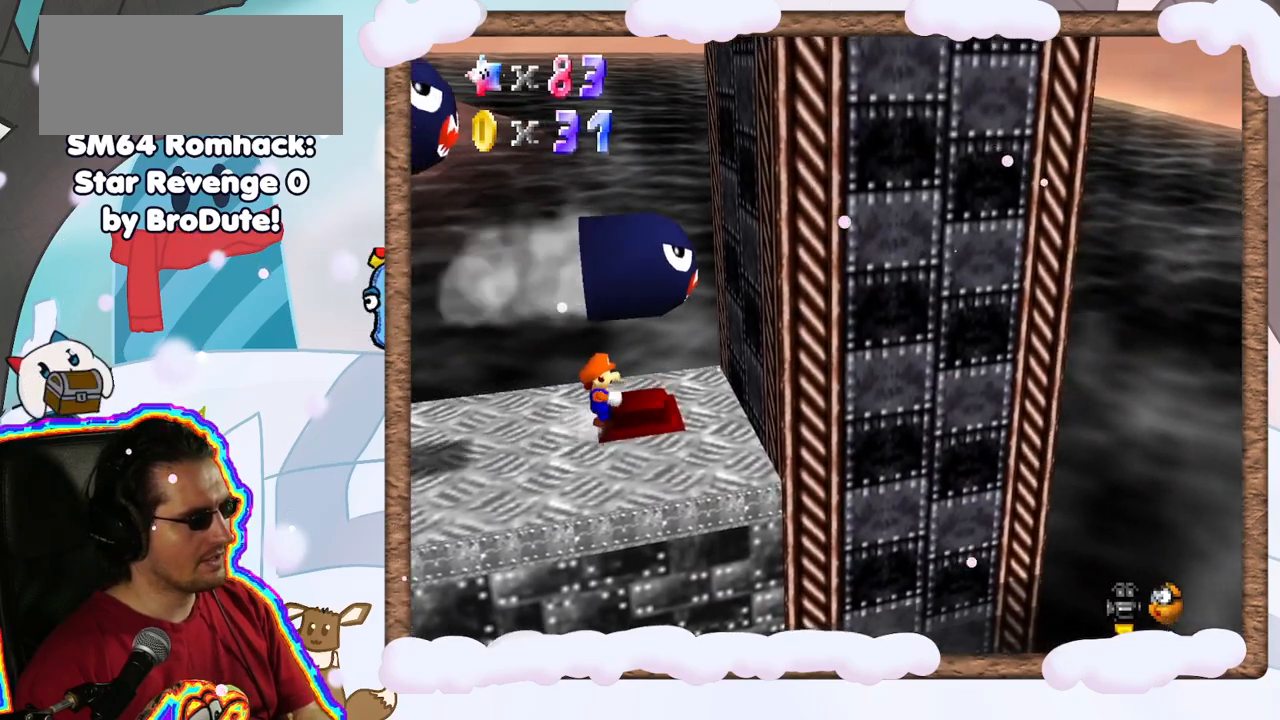
{"dt_ms": 500, "buttons": [], "left_stick": "left", "events": [[100, "left_stick", "up-right"], [200, "left_stick", "up"], [333, "left_stick", "up-left"], [450, "left_stick", "left"]]}
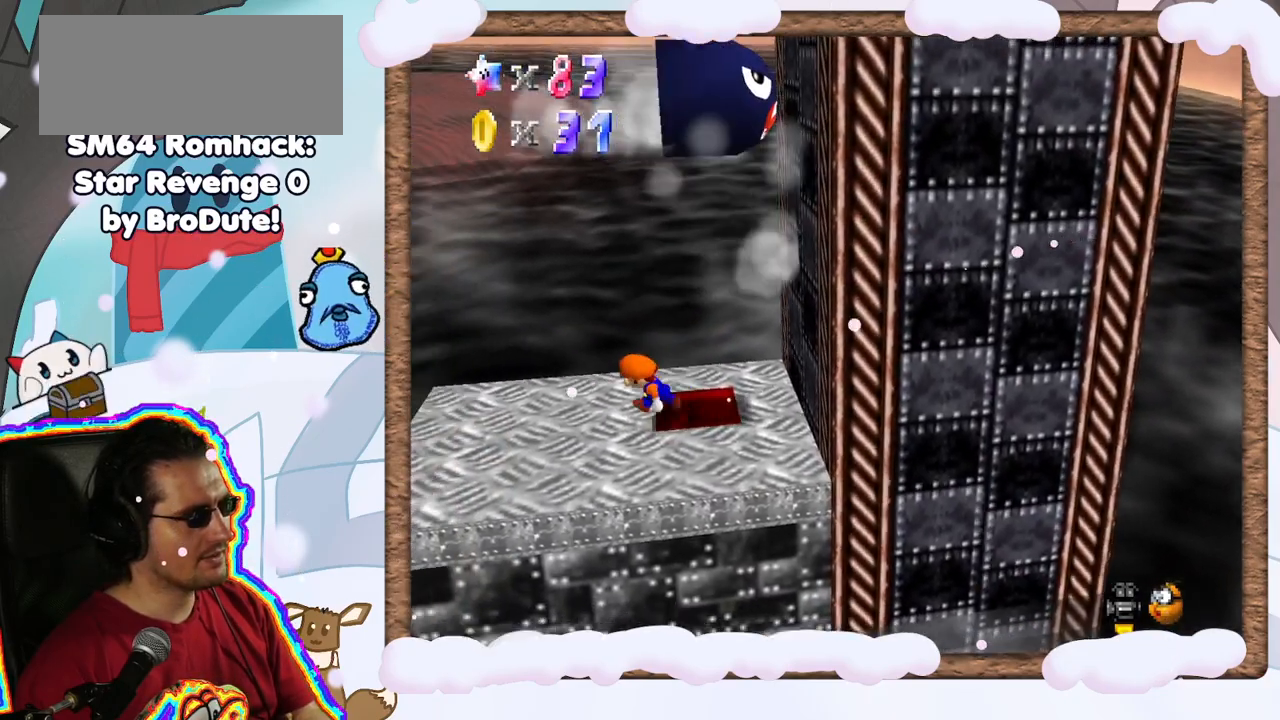
{"dt_ms": 500, "buttons": ["A"], "left_stick": "left", "events": [[50, "DPAD_LEFT", "down"], [117, "DPAD_LEFT", "up"], [333, "A", "down"]]}
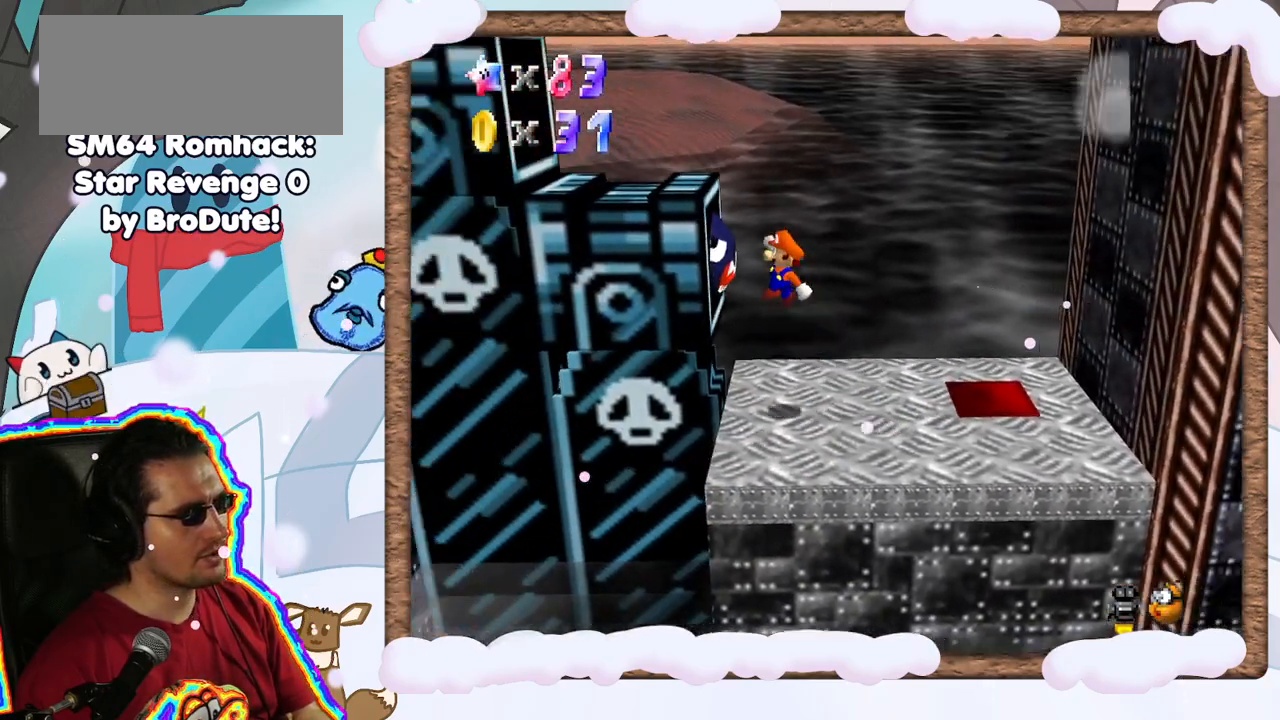
{"dt_ms": 500, "buttons": ["A"], "left_stick": "right", "events": [[200, "A", "up"], [267, "A", "down"], [433, "left_stick", "right"]]}
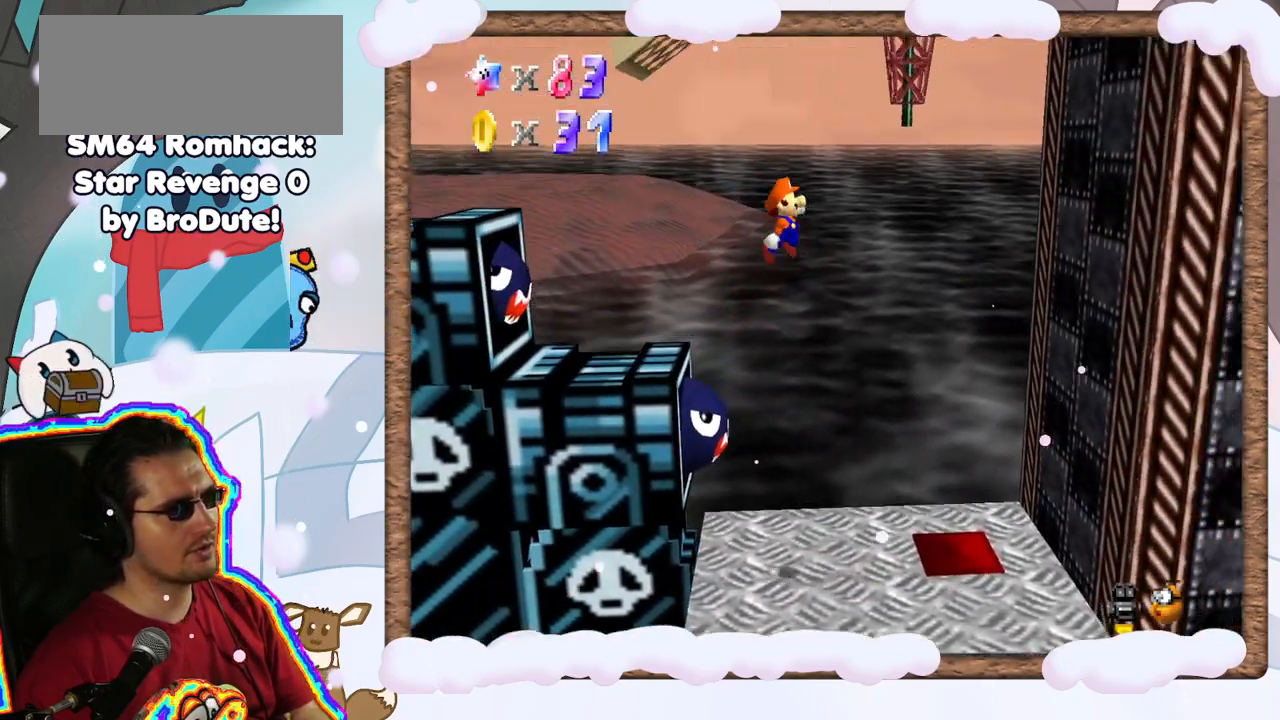
{"dt_ms": 500, "buttons": [], "left_stick": "right", "events": [[500, "A", "up"]]}
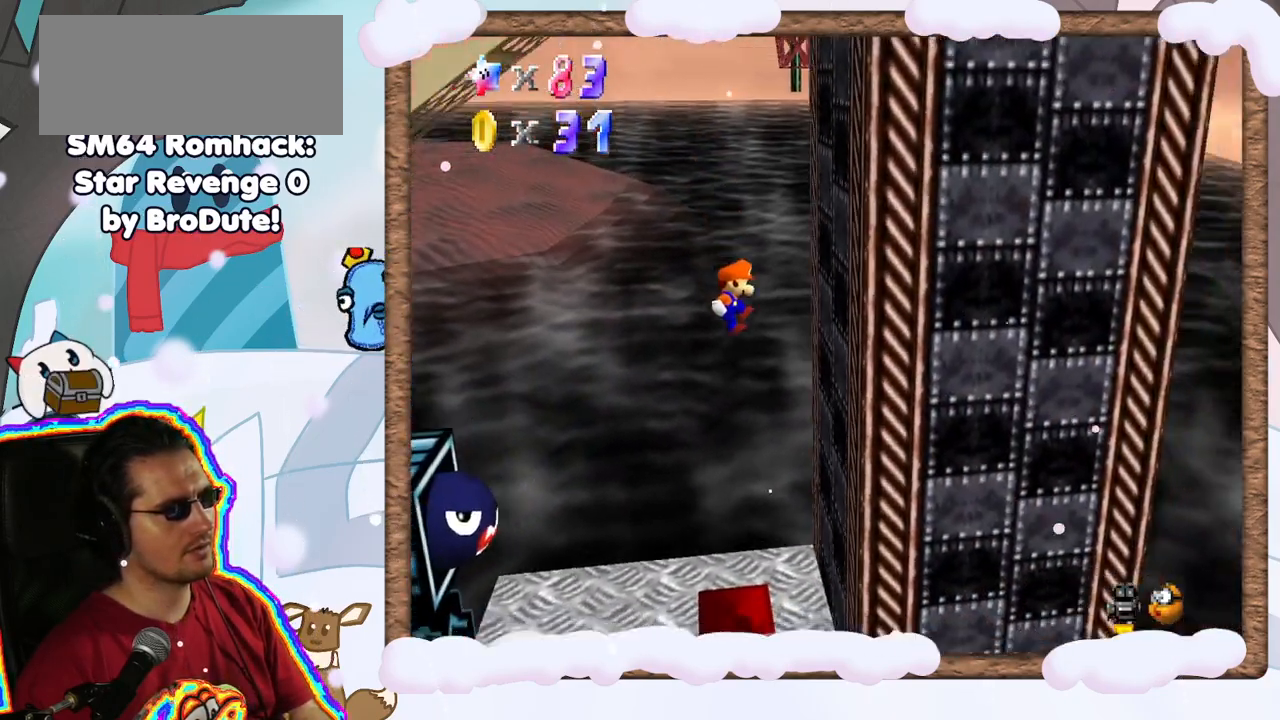
{"dt_ms": 500, "buttons": ["A"], "left_stick": "left", "events": [[250, "A", "down"], [267, "left_stick", "left"]]}
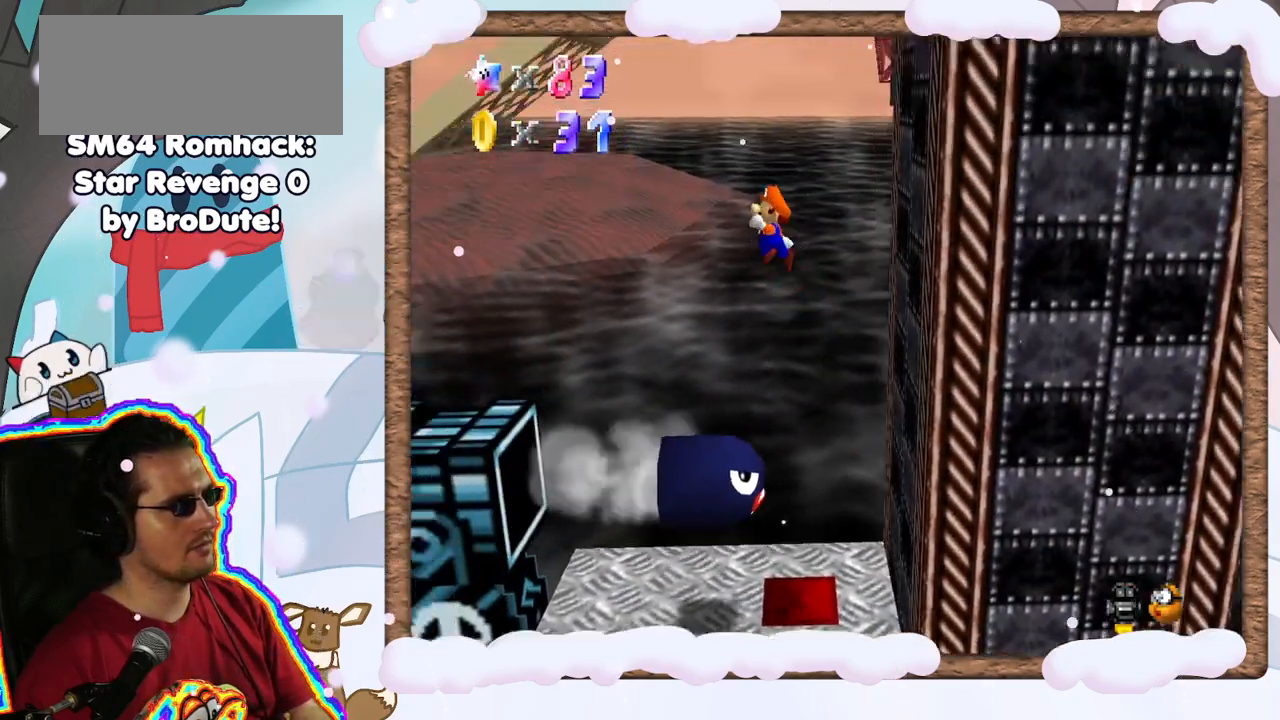
{"dt_ms": 500, "buttons": ["A", "B"], "left_stick": "left", "events": [[100, "B", "down"]]}
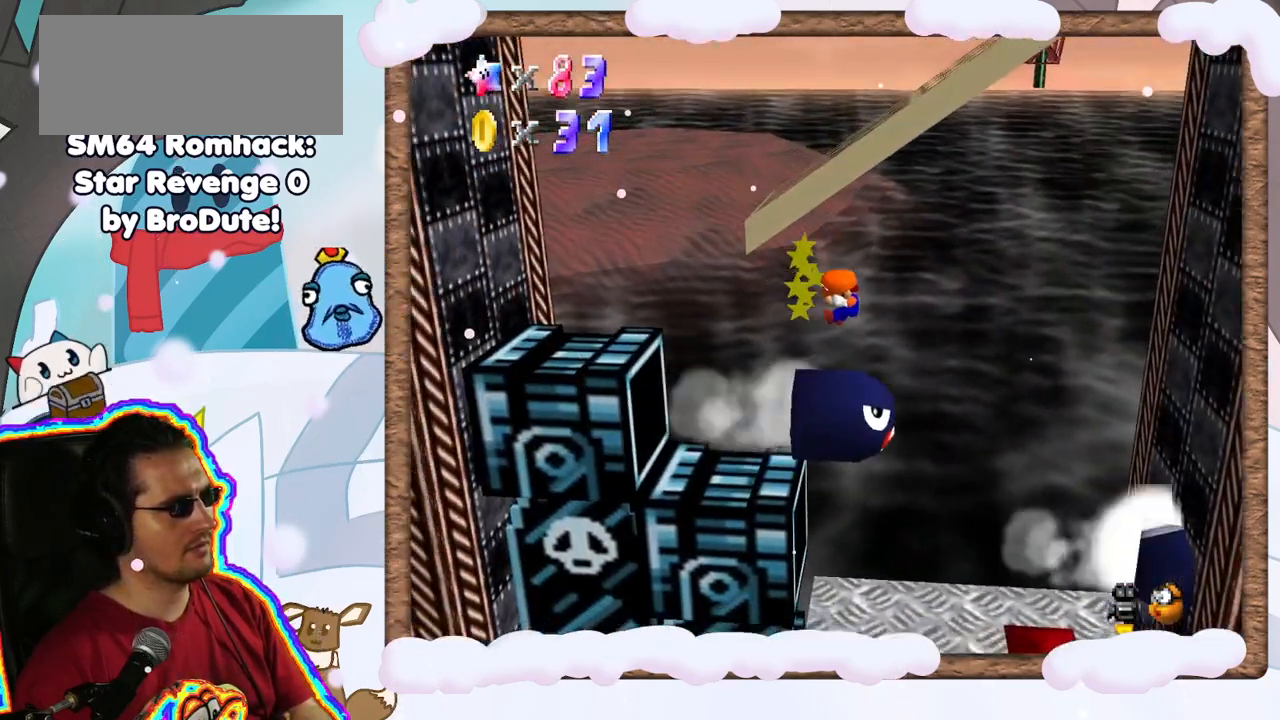
{"dt_ms": 1000, "buttons": [], "left_stick": "center", "events": [[33, "B", "up"], [133, "A", "up"], [483, "DPAD_RIGHT", "down"], [517, "left_stick", "center"], [567, "DPAD_RIGHT", "up"]]}
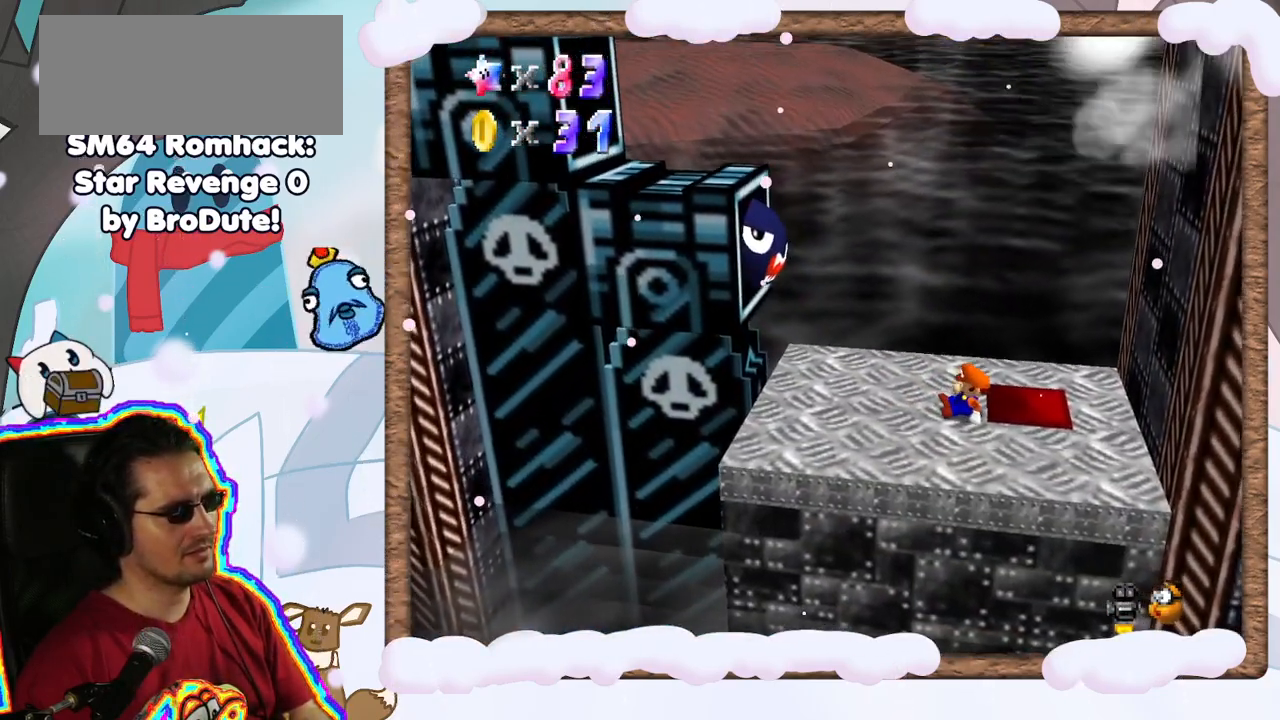
{"dt_ms": 500, "buttons": [], "left_stick": "left", "events": [[50, "left_stick", "left"]]}
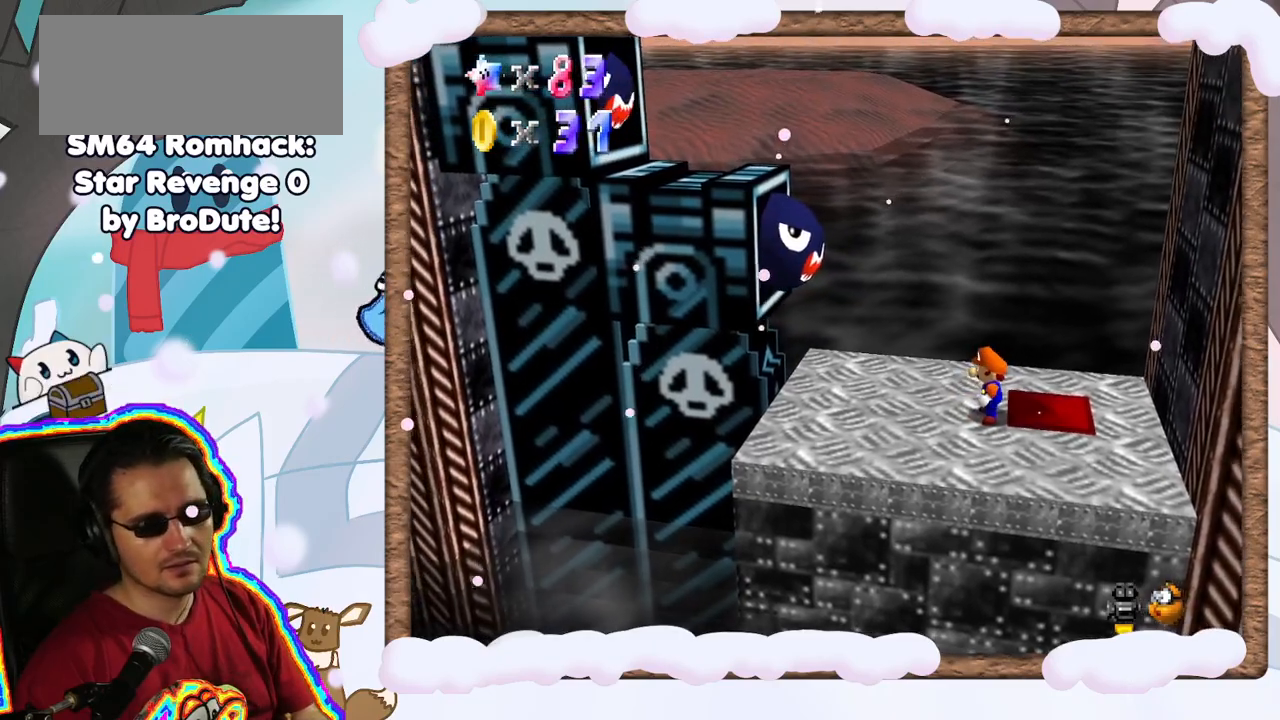
{"dt_ms": 500, "buttons": [], "left_stick": "left", "events": []}
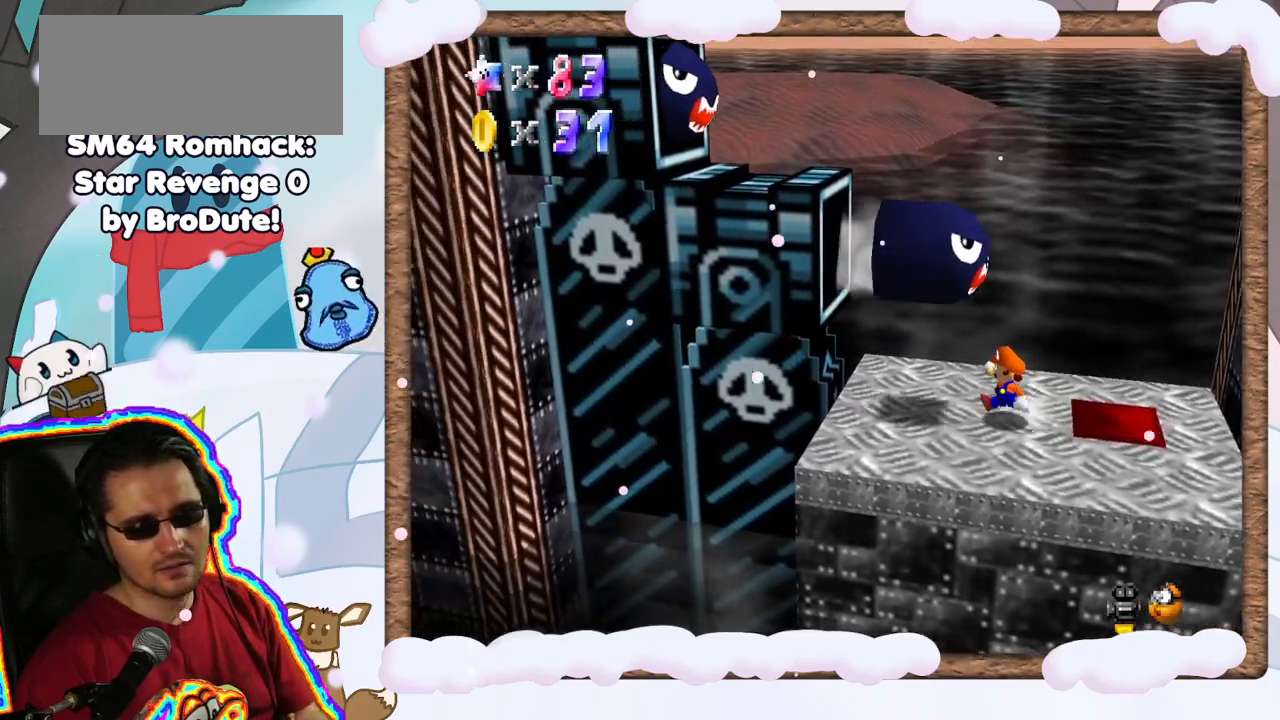
{"dt_ms": 500, "buttons": [], "left_stick": "right", "events": [[233, "left_stick", "right"]]}
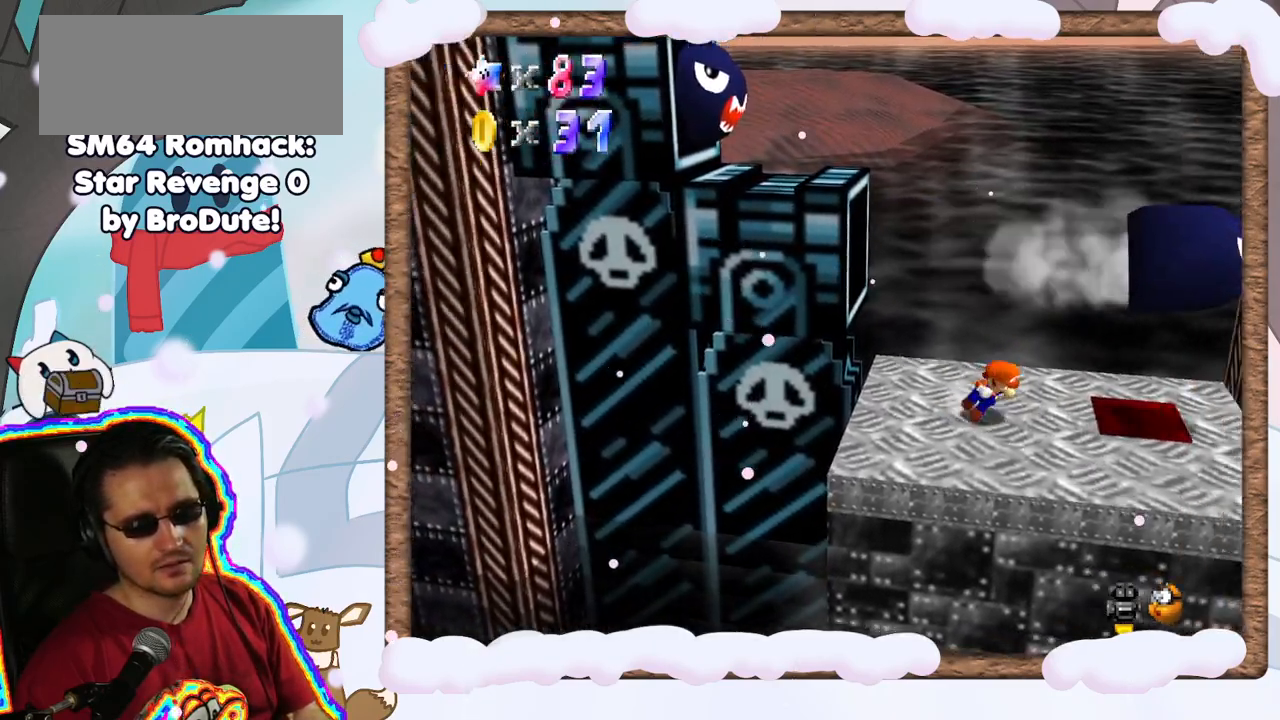
{"dt_ms": 500, "buttons": ["A"], "left_stick": "right", "events": [[200, "A", "down"]]}
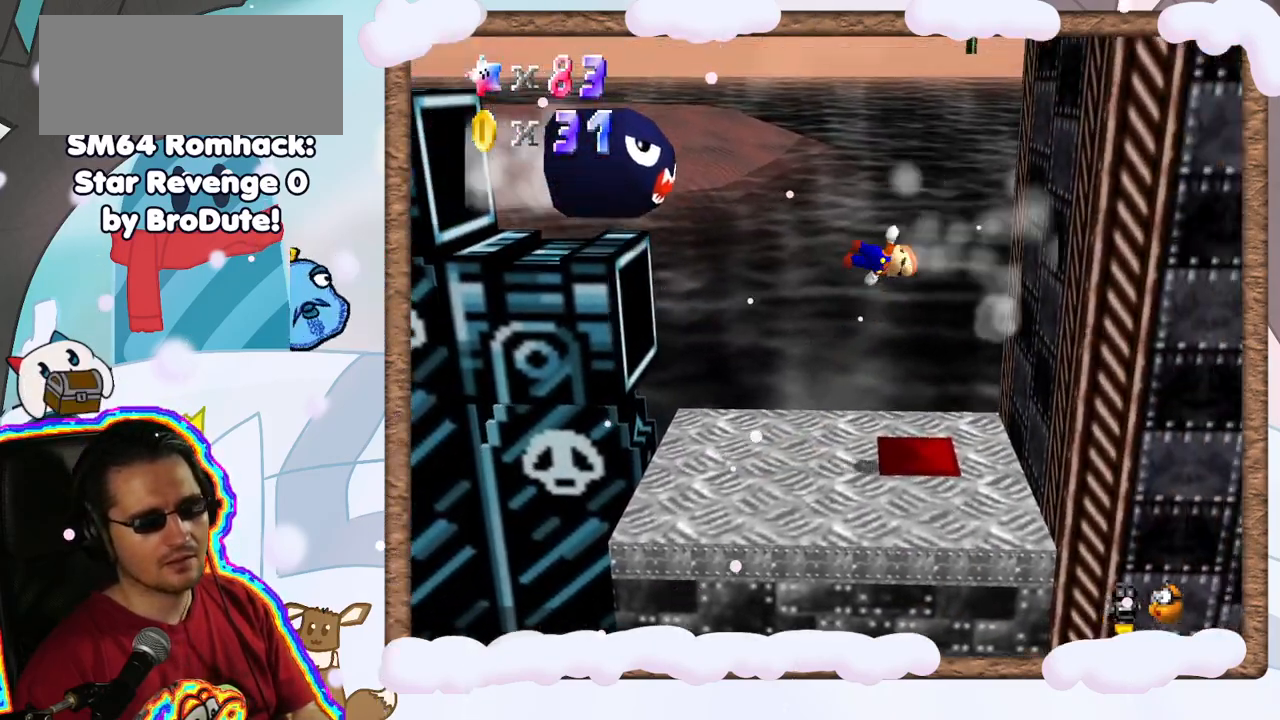
{"dt_ms": 500, "buttons": ["A"], "left_stick": "left", "events": [[150, "A", "up"], [417, "A", "down"], [467, "left_stick", "left"]]}
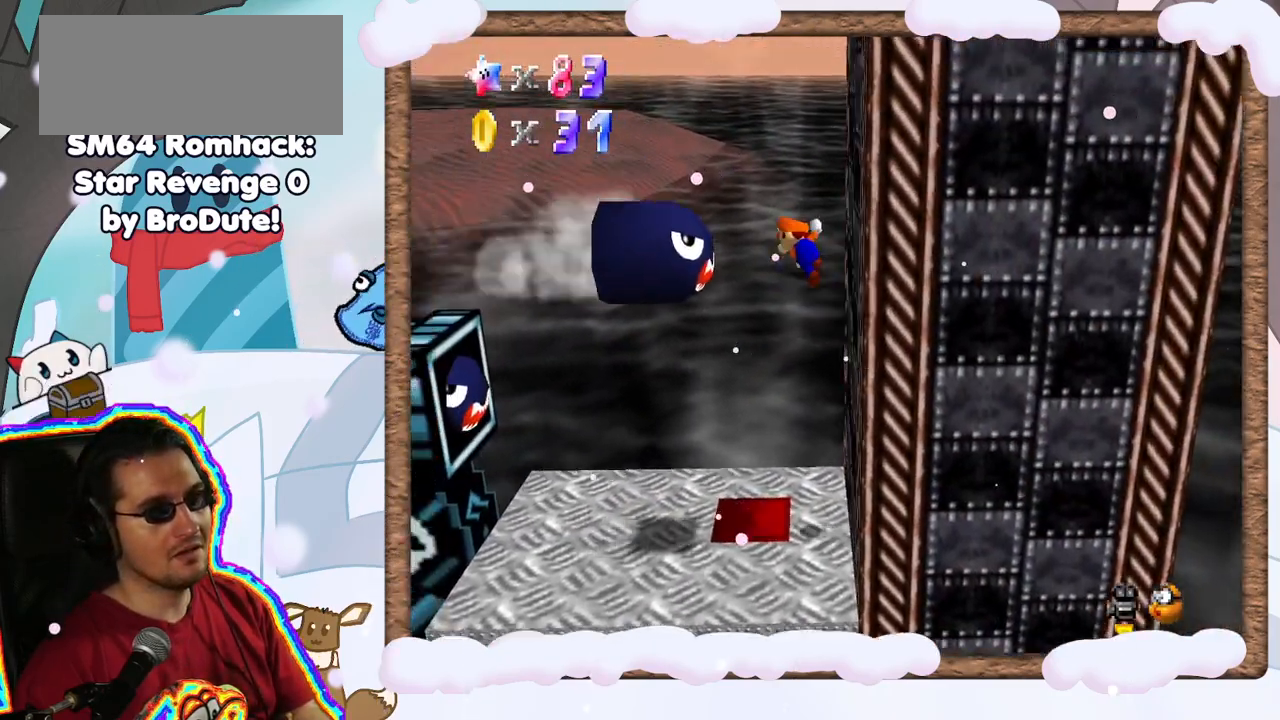
{"dt_ms": 500, "buttons": [], "left_stick": "center", "events": [[217, "A", "up"], [450, "left_stick", "center"]]}
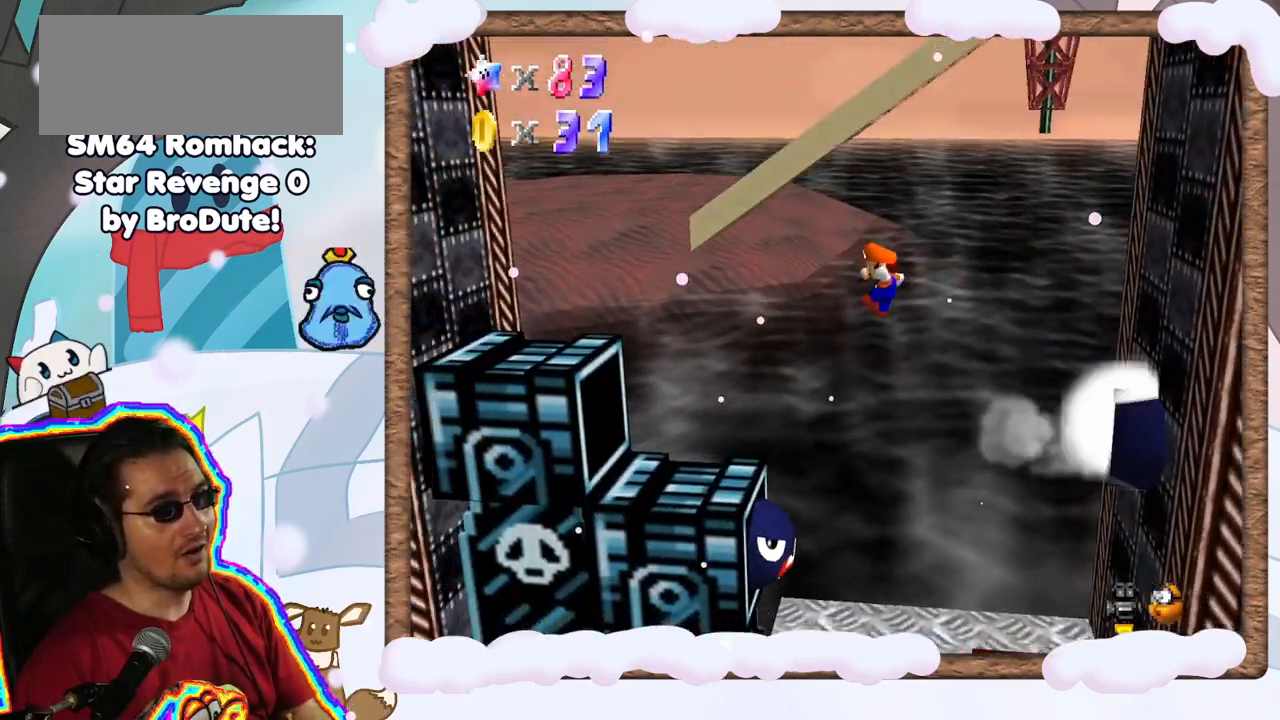
{"dt_ms": 500, "buttons": ["A"], "left_stick": "center", "events": [[283, "left_stick", "left"], [400, "A", "down"], [450, "left_stick", "center"]]}
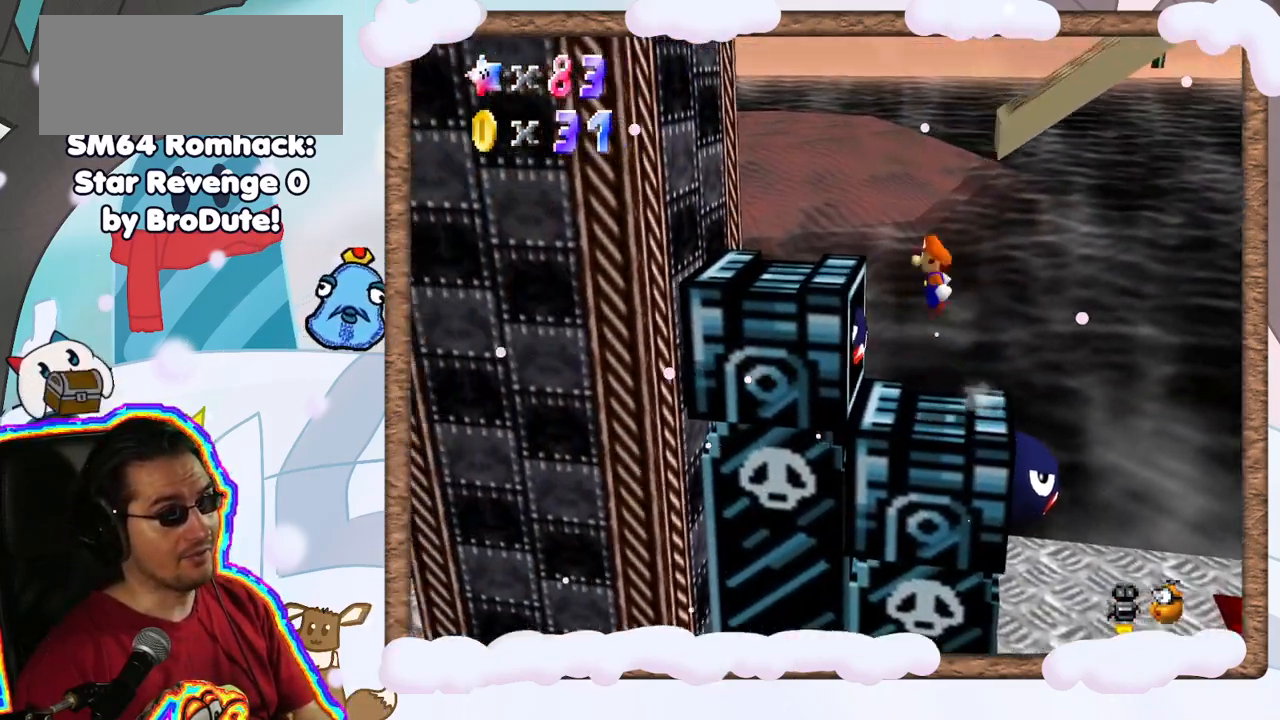
{"dt_ms": 500, "buttons": [], "left_stick": "left", "events": [[200, "left_stick", "left"], [467, "A", "up"]]}
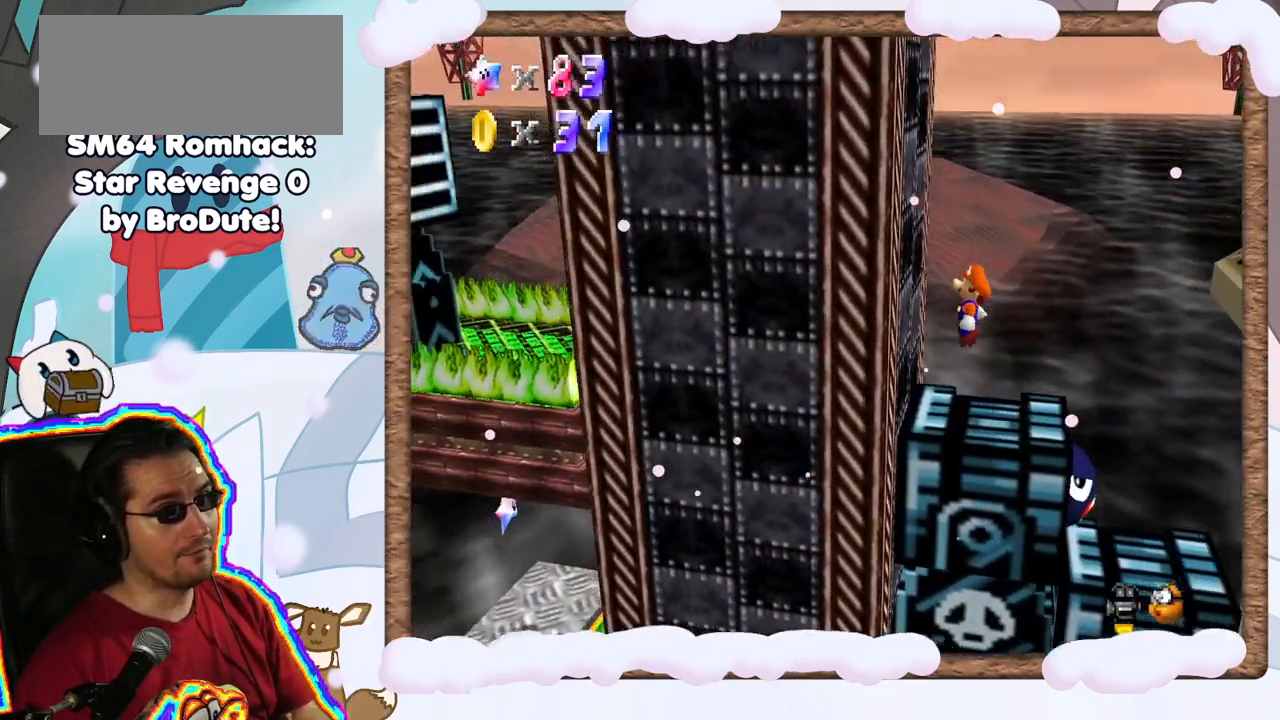
{"dt_ms": 500, "buttons": ["A"], "left_stick": "right", "events": [[183, "A", "down"], [217, "left_stick", "right"]]}
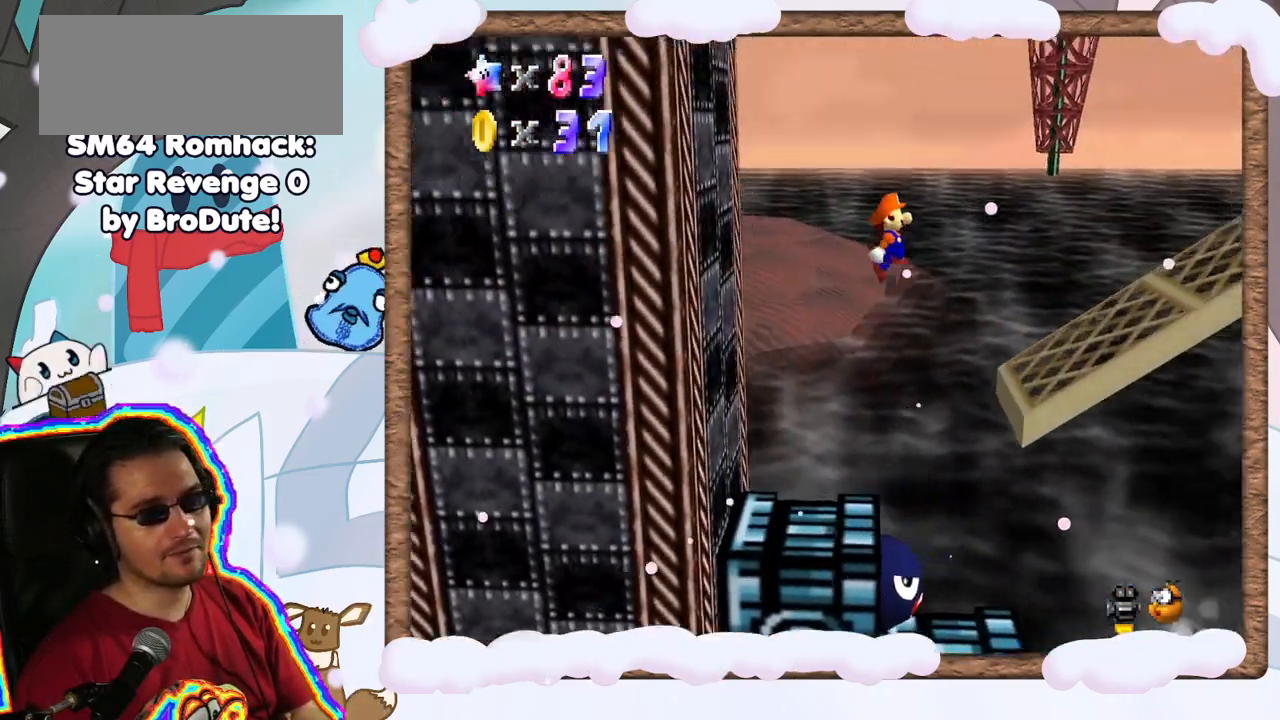
{"dt_ms": 500, "buttons": [], "left_stick": "right", "events": [[200, "A", "up"]]}
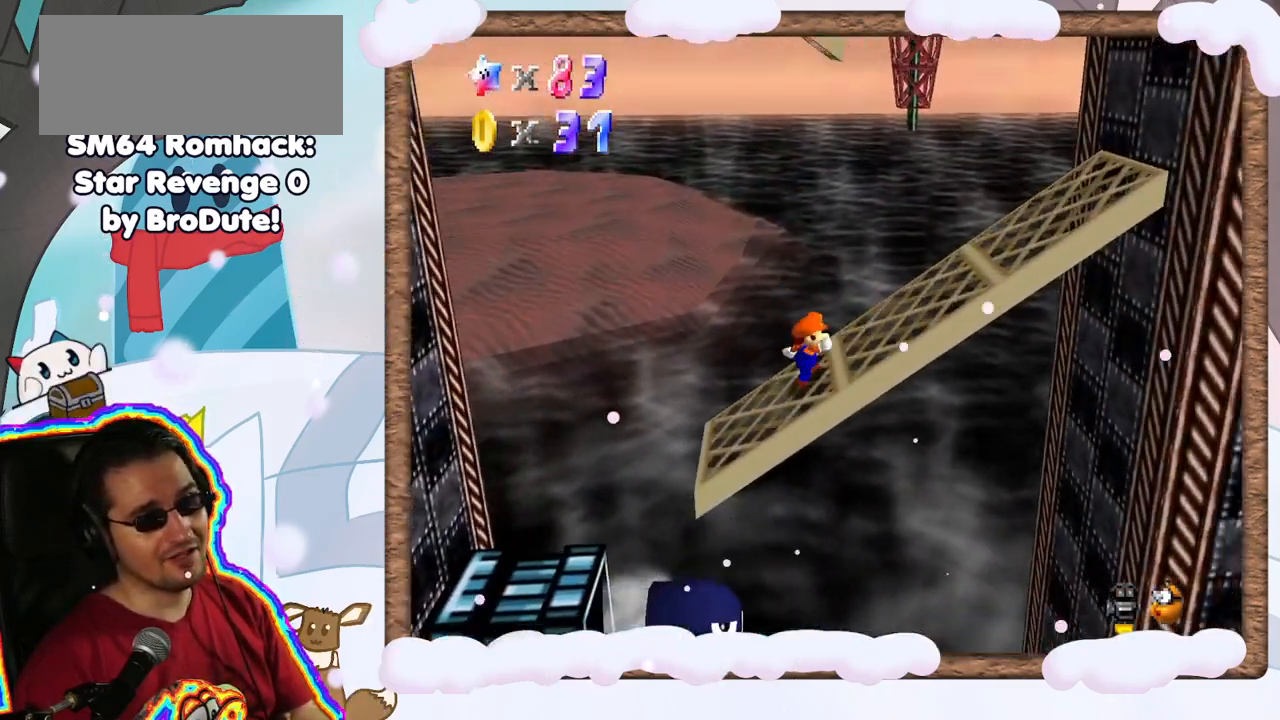
{"dt_ms": 500, "buttons": [], "left_stick": "right", "events": [[67, "A", "down"], [217, "A", "up"]]}
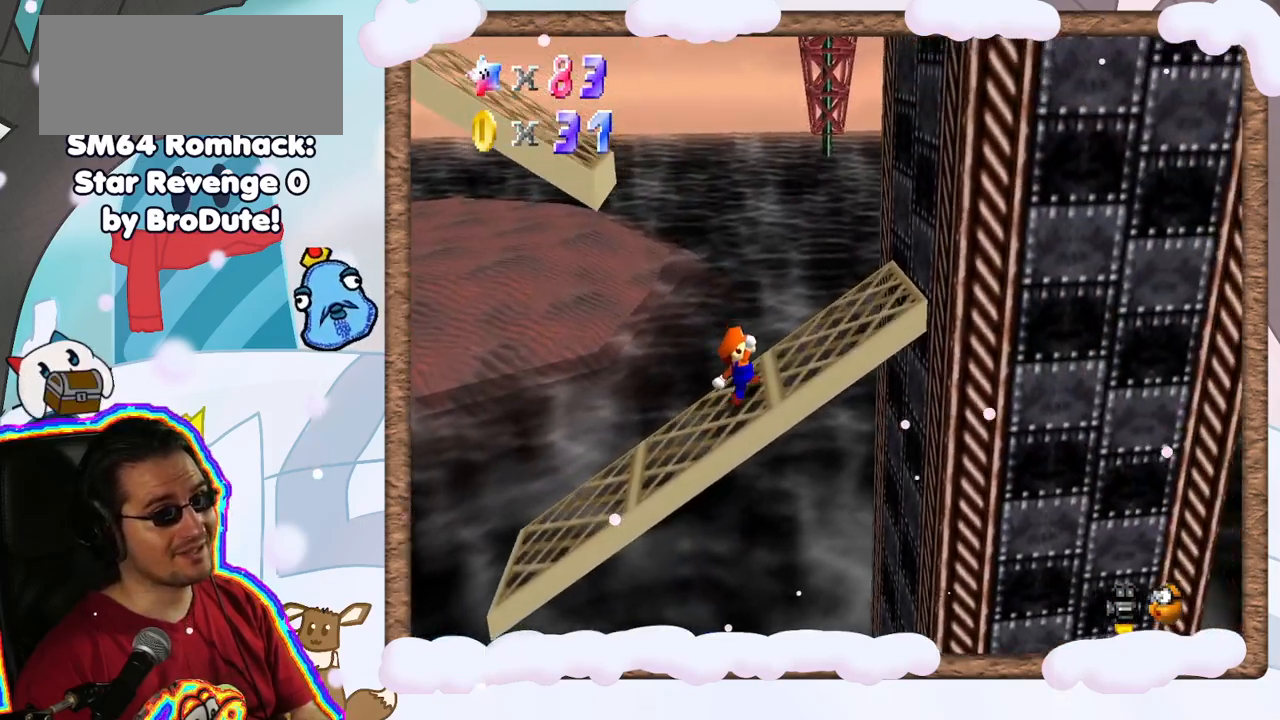
{"dt_ms": 500, "buttons": [], "left_stick": "right", "events": [[133, "A", "down"], [333, "A", "up"]]}
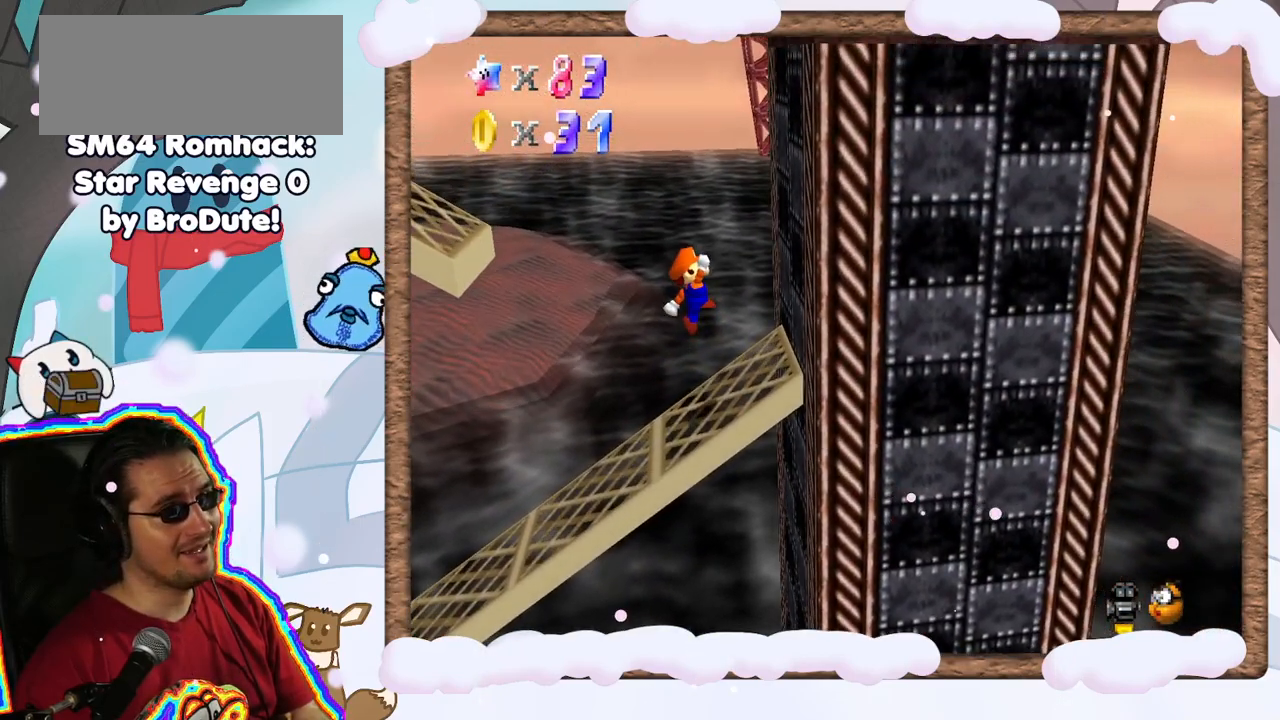
{"dt_ms": 500, "buttons": [], "left_stick": "right", "events": []}